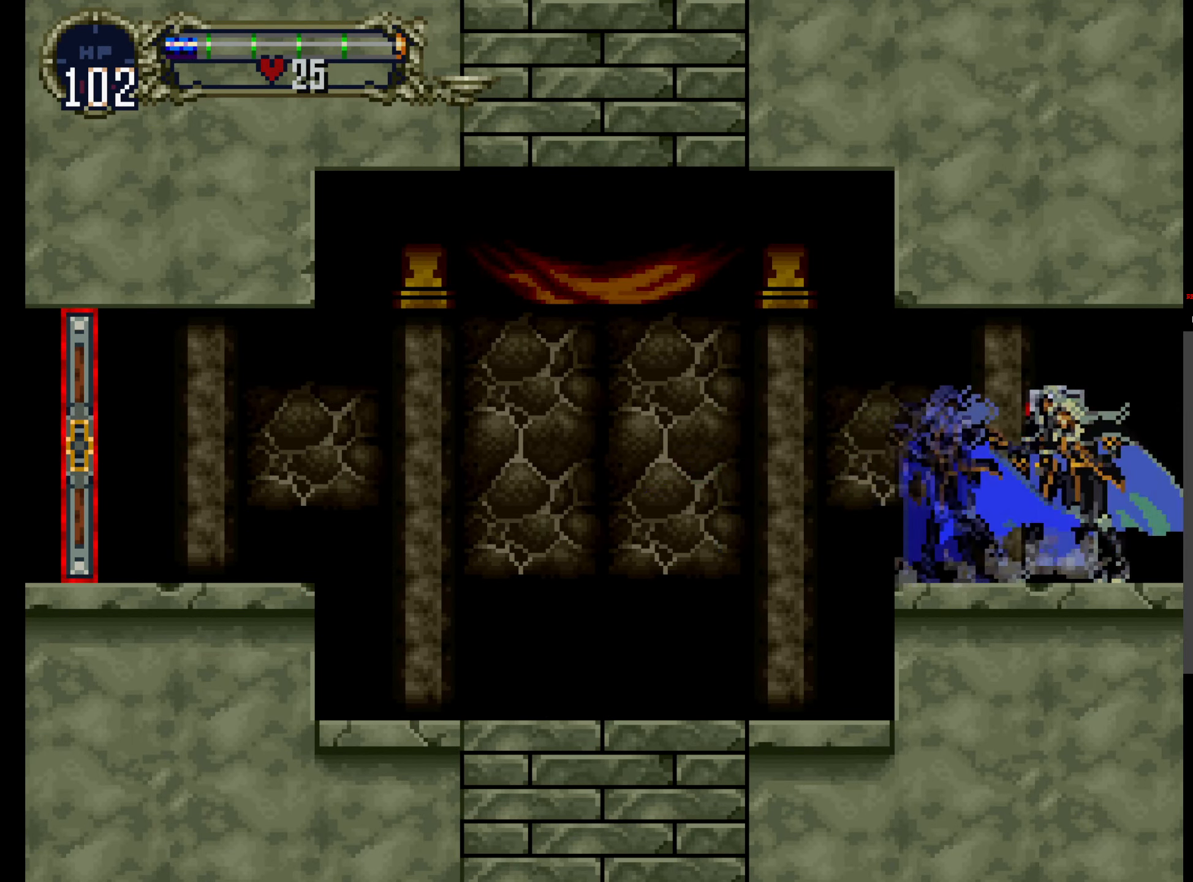
Gameplay with a controller (Xbox layout); each line is a JSON object with the inputs held at the frame after it. "events" lists button and stick changes between this image and that frame as [ms after this image, input, new state], when the widget could be followed in between. Not read: L3 R3 left_stick right_stick.
{"buttons": ["X", "Y"], "events": [[34, "X", "down"], [34, "Y", "up"], [117, "Y", "down"], [134, "X", "up"], [184, "X", "down"], [217, "Y", "up"], [317, "Y", "down"], [334, "X", "up"], [384, "X", "down"], [400, "Y", "up"], [484, "Y", "down"]]}
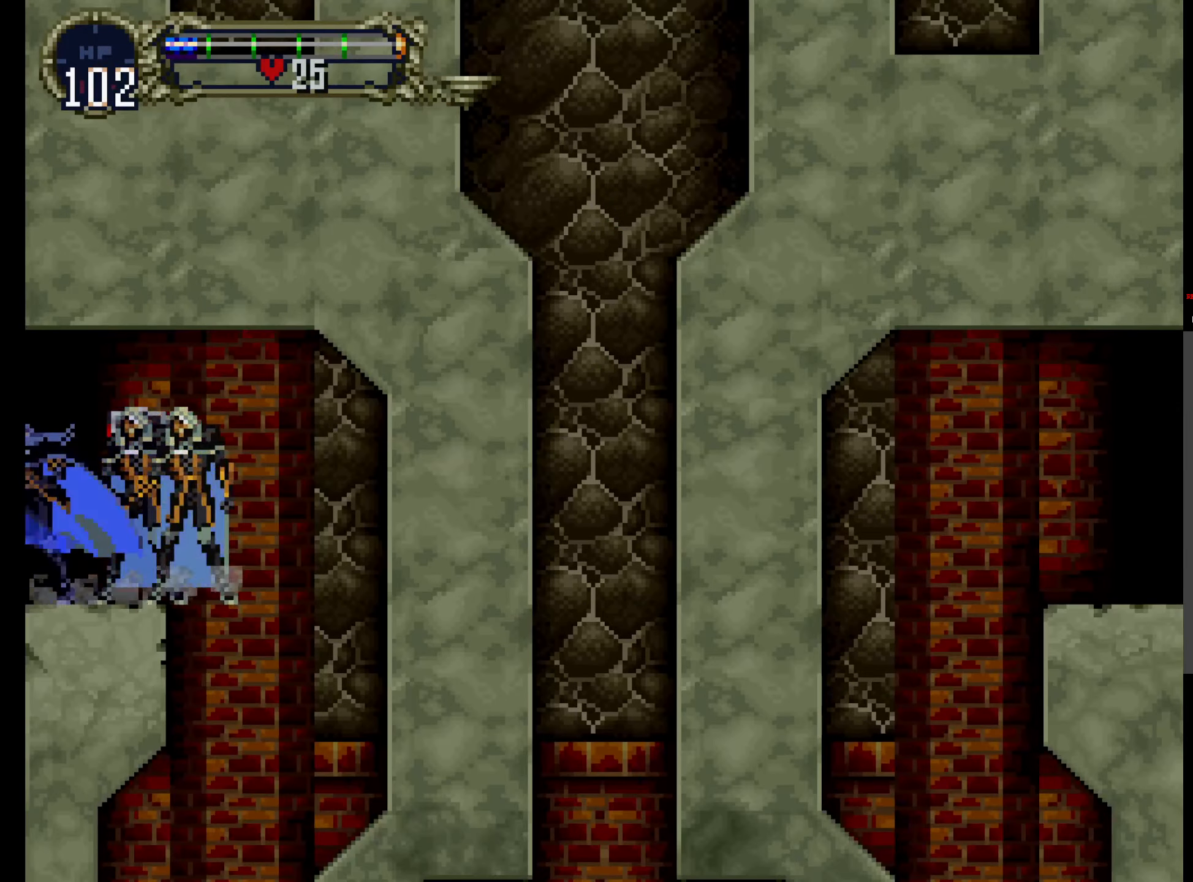
{"buttons": []}
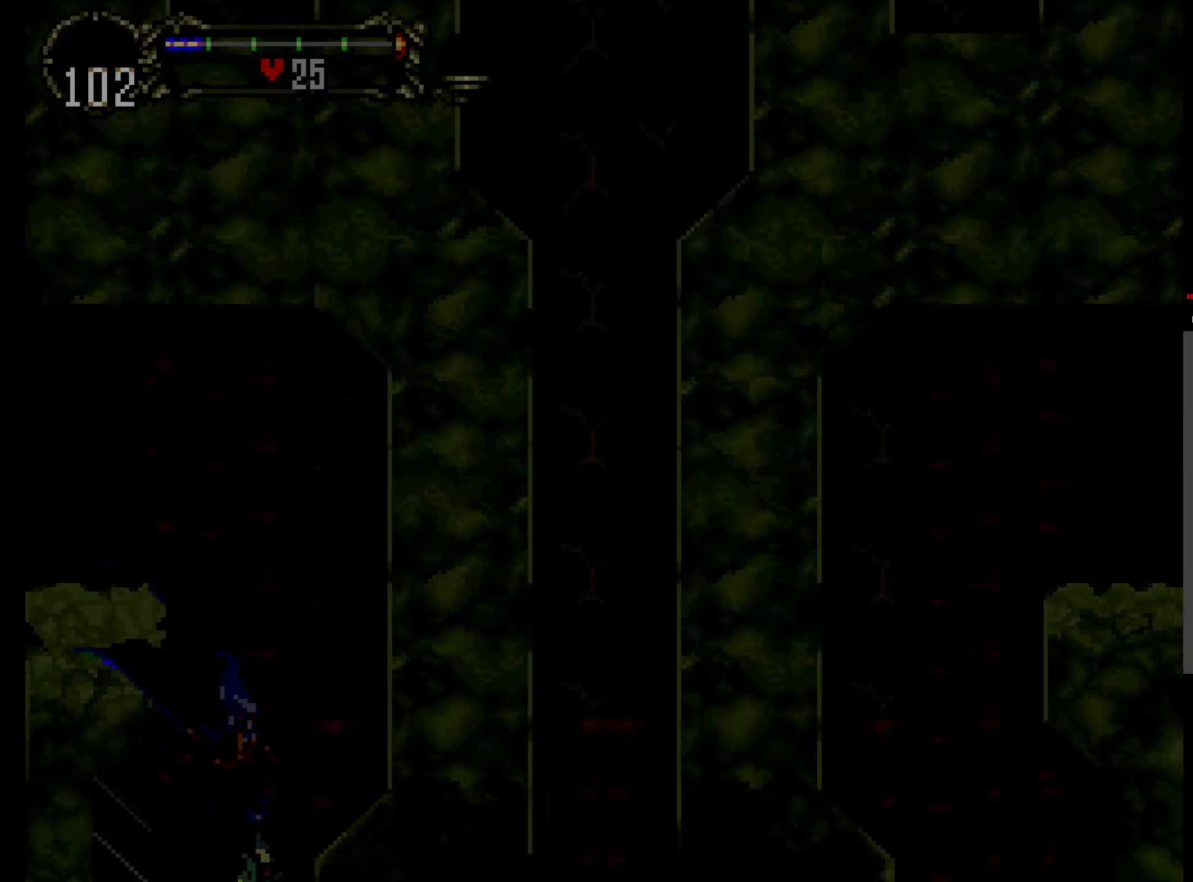
{"buttons": [], "events": [[283, "R1", "down"], [433, "R1", "up"]]}
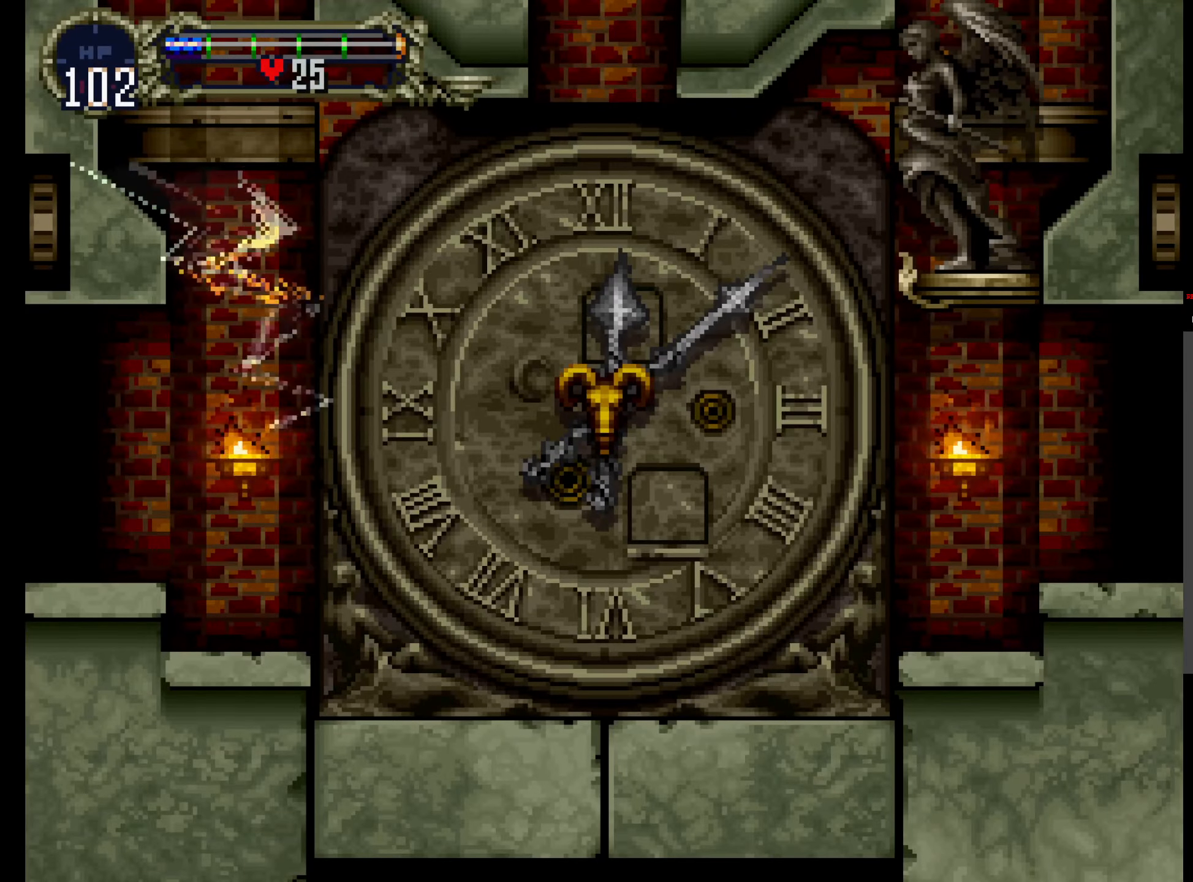
{"buttons": ["A", "DPAD_UP"], "events": [[416, "A", "down"], [500, "DPAD_UP", "down"]]}
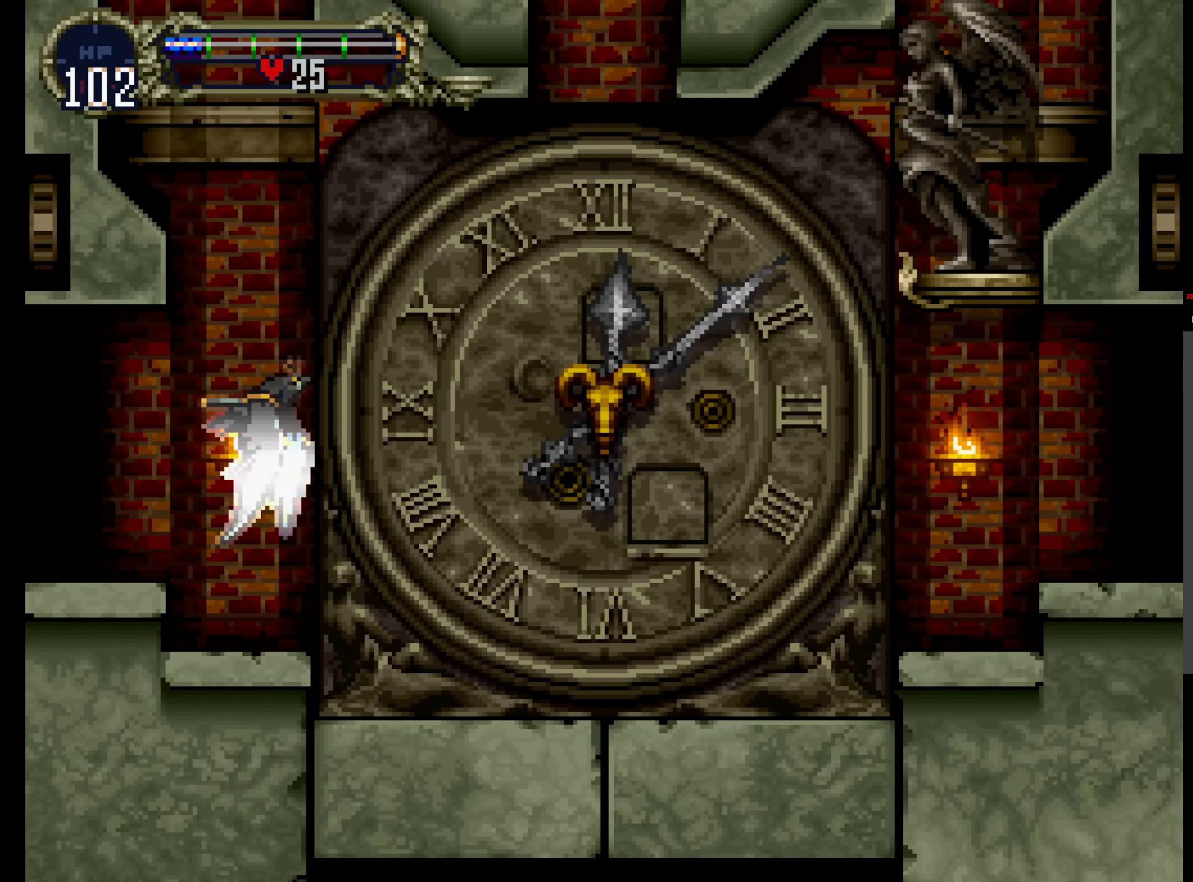
{"buttons": []}
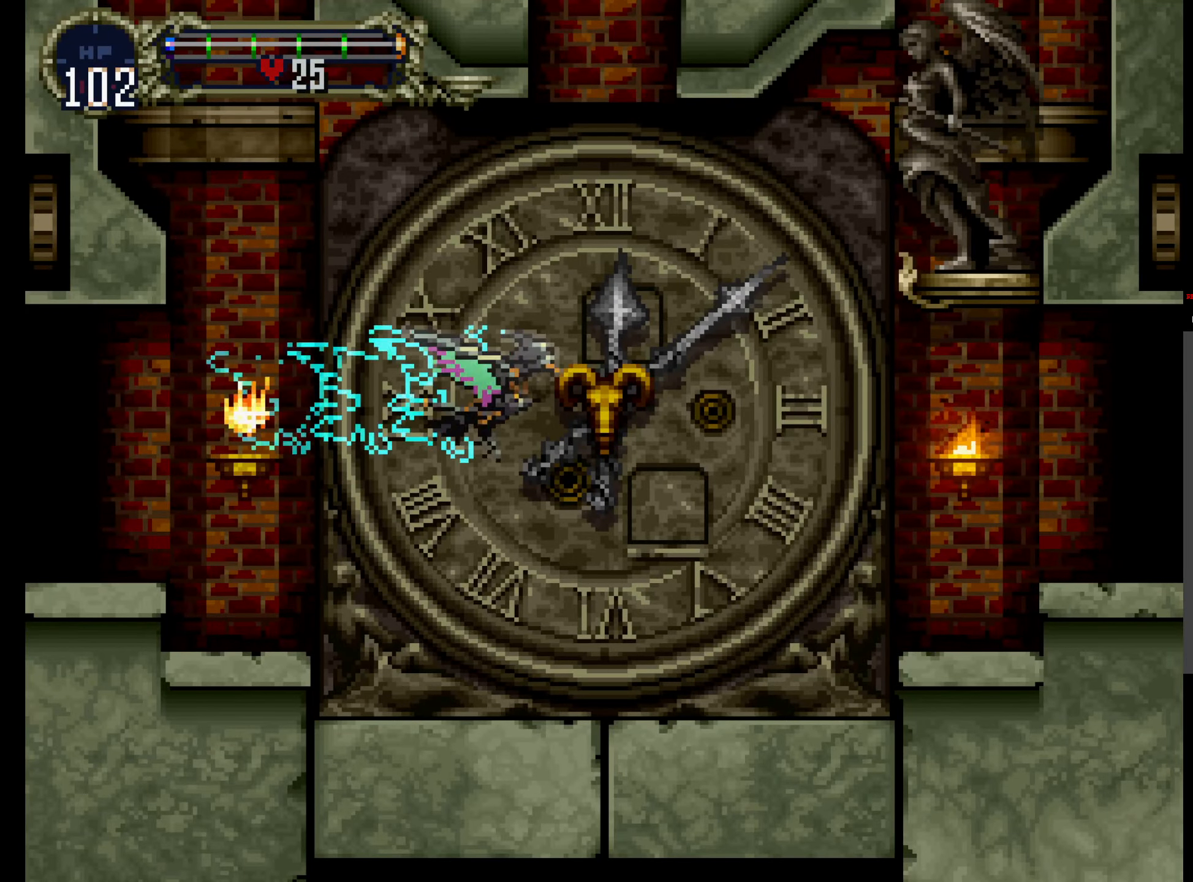
{"buttons": [], "events": []}
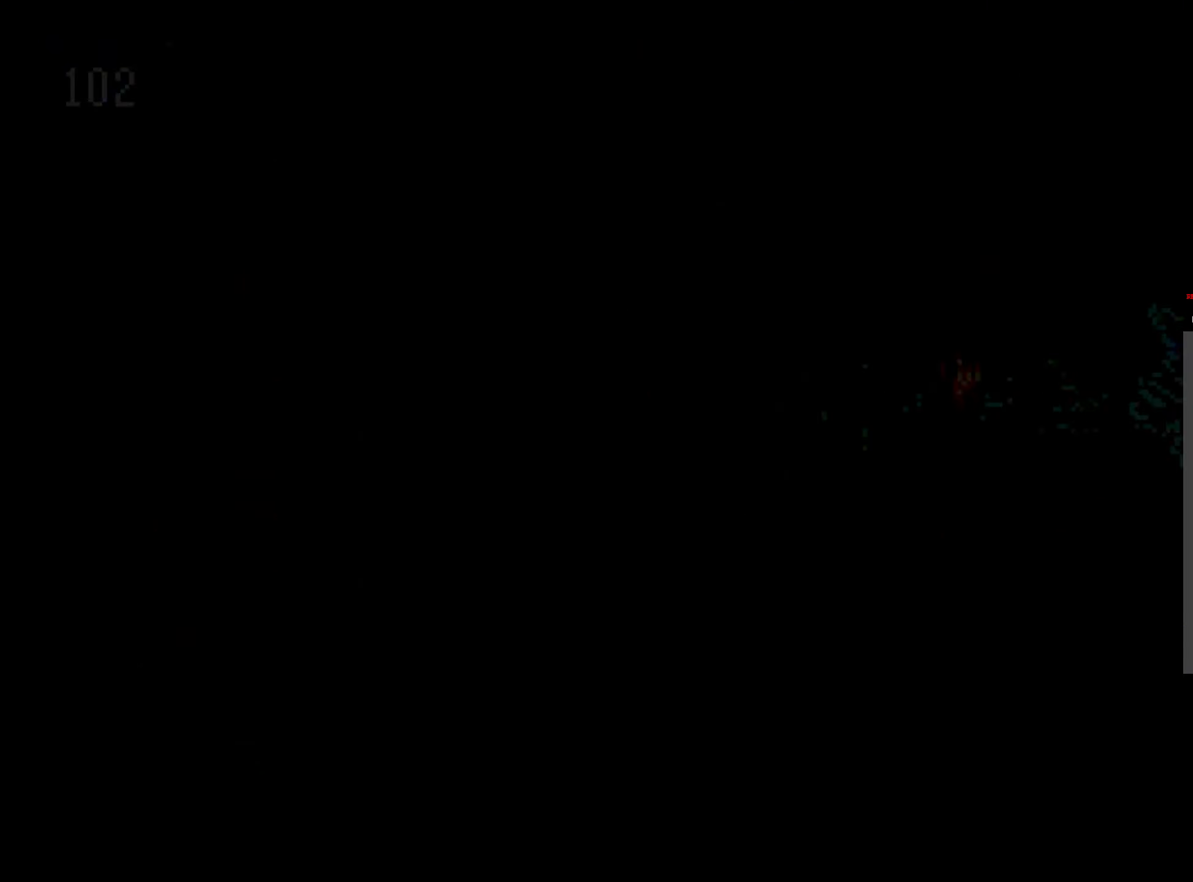
{"buttons": [], "events": []}